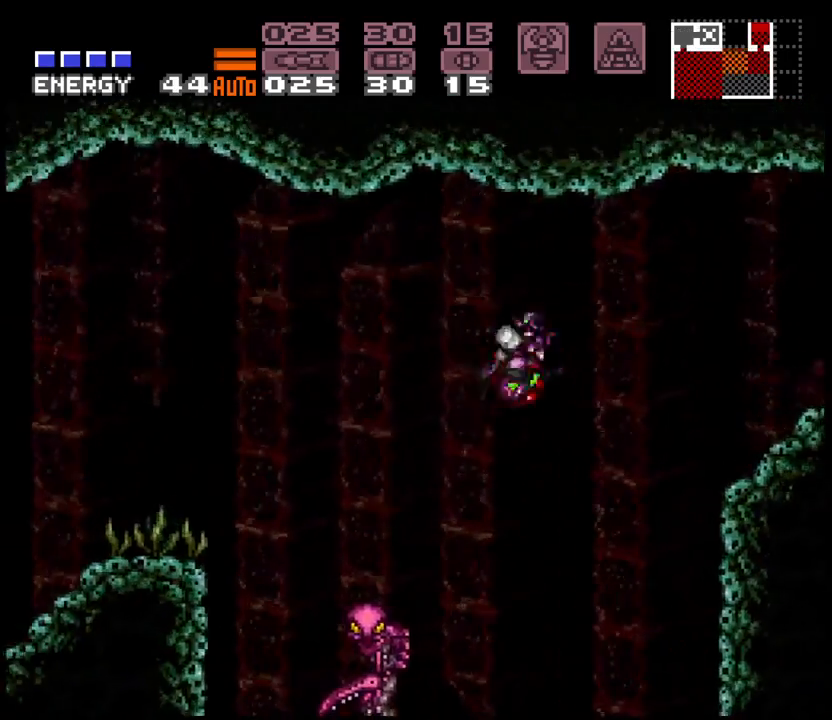
Gameplay with a controller (Nintendo layout); each line is a JSON object with the inputs held at the frame after it (dt_ms = milliseconds from this image to that frame). "events" lists button and stick changes between this image and that frame as [ms after this image, input, new state], when the widget could be followed in between. Not read: L3 R3 START.
{"dt_ms": 500, "buttons": ["A", "DPAD_LEFT"], "events": [[250, "B", "down"], [450, "B", "up"]]}
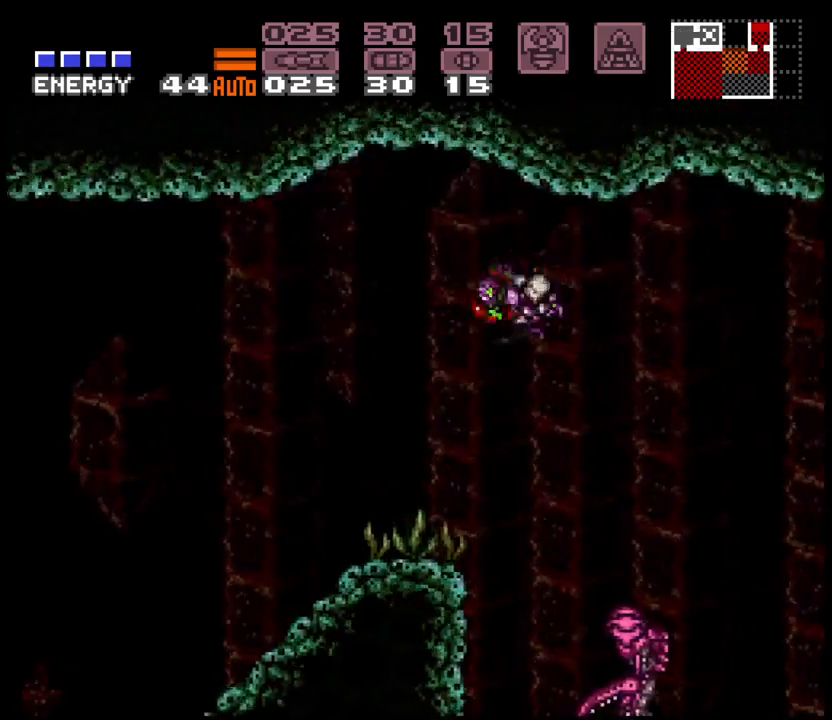
{"dt_ms": 500, "buttons": ["A", "B", "DPAD_LEFT"], "events": [[433, "B", "down"]]}
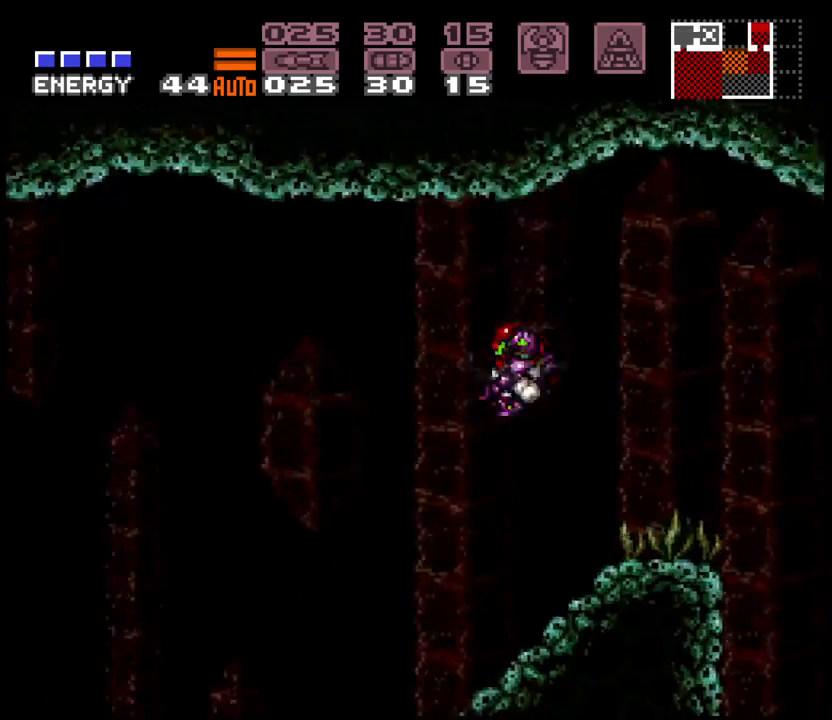
{"dt_ms": 500, "buttons": ["A", "DPAD_LEFT"], "events": [[50, "B", "up"]]}
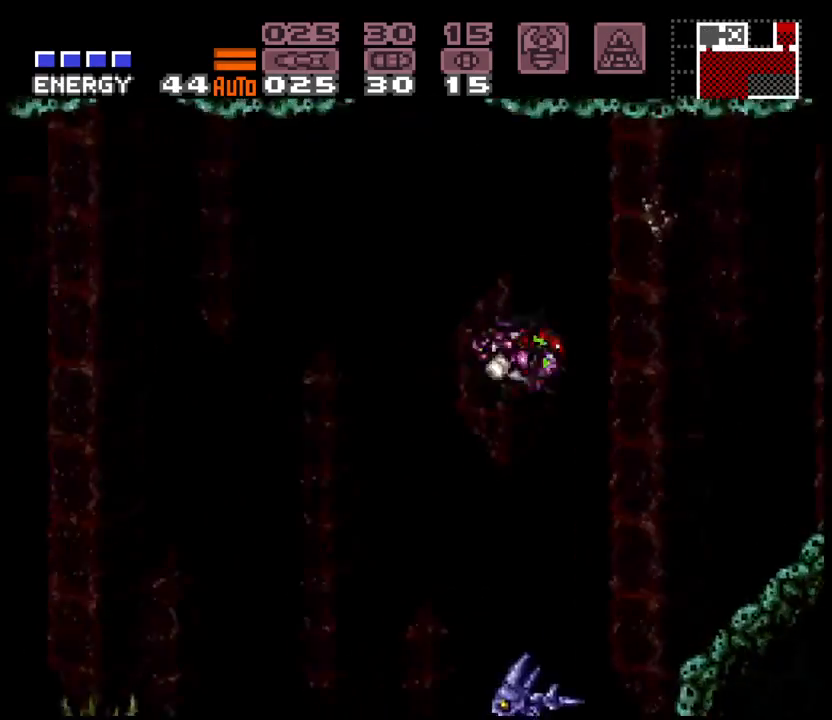
{"dt_ms": 500, "buttons": ["A", "DPAD_LEFT"], "events": [[50, "B", "down"], [167, "B", "up"]]}
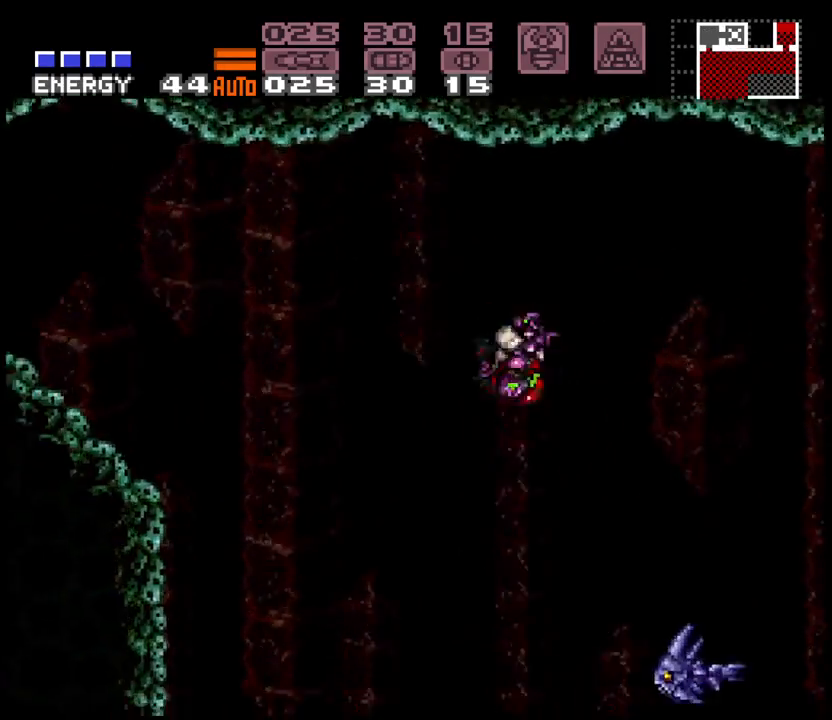
{"dt_ms": 500, "buttons": ["A", "DPAD_LEFT"], "events": [[150, "B", "down"], [267, "B", "up"]]}
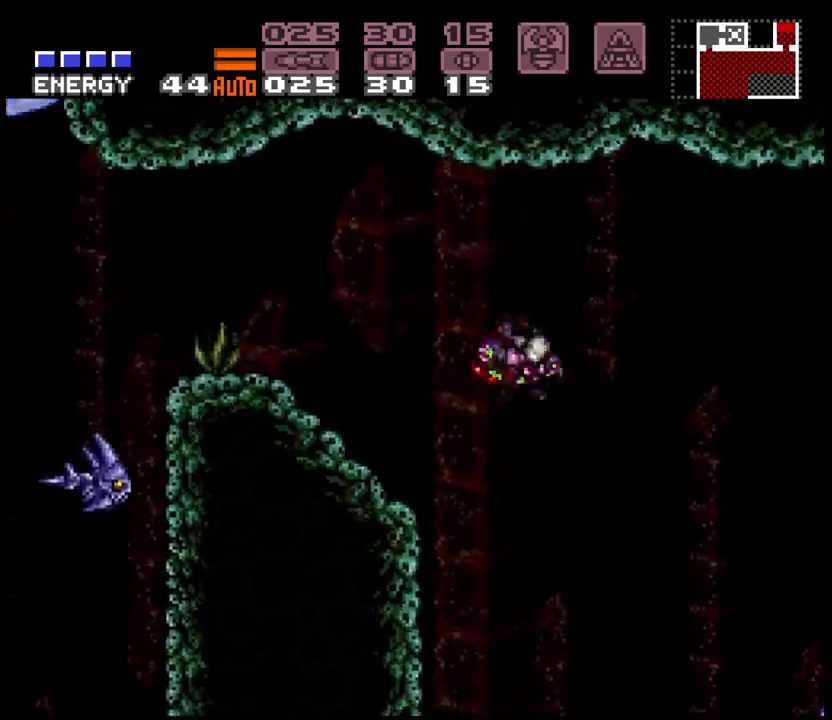
{"dt_ms": 1000, "buttons": ["A"], "events": [[83, "A", "up"], [117, "R1", "down"], [150, "X", "down"], [183, "A", "down"], [267, "R1", "up"], [267, "X", "up"], [600, "B", "down"], [767, "B", "up"], [917, "DPAD_LEFT", "up"]]}
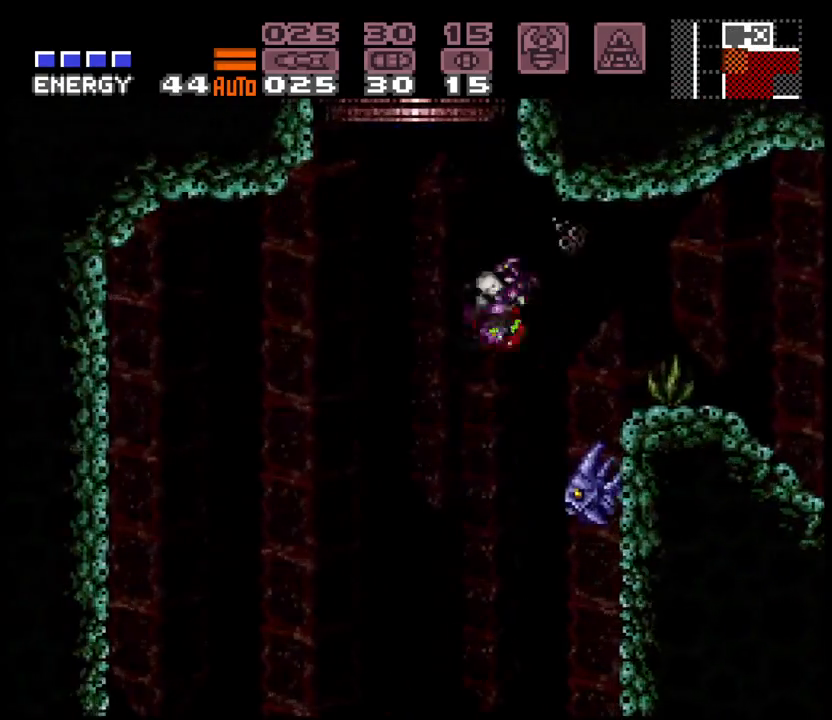
{"dt_ms": 500, "buttons": ["A", "B"], "events": [[33, "B", "down"], [33, "DPAD_RIGHT", "down"], [233, "DPAD_RIGHT", "up"]]}
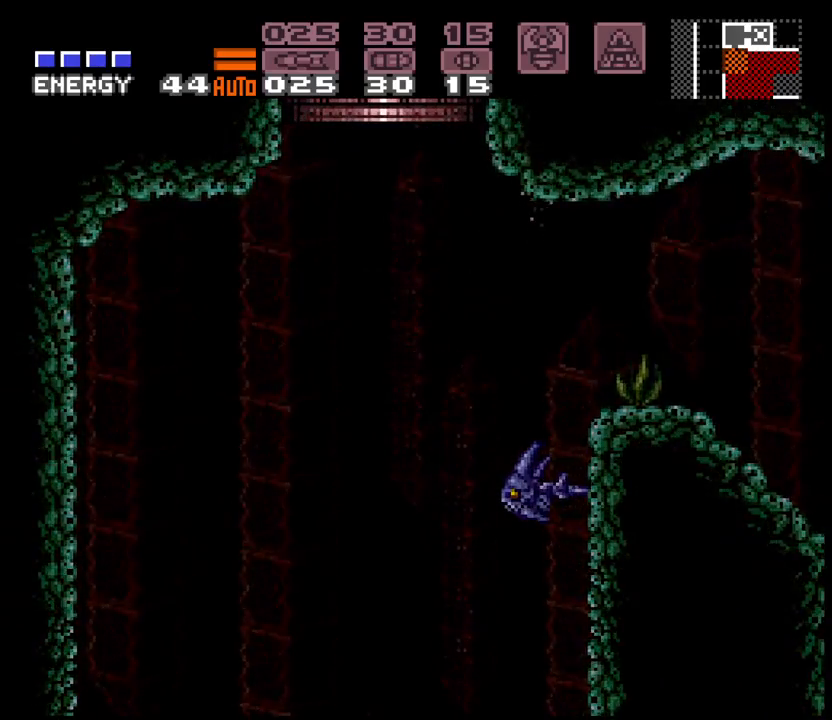
{"dt_ms": 500, "buttons": ["B"], "events": [[500, "A", "up"]]}
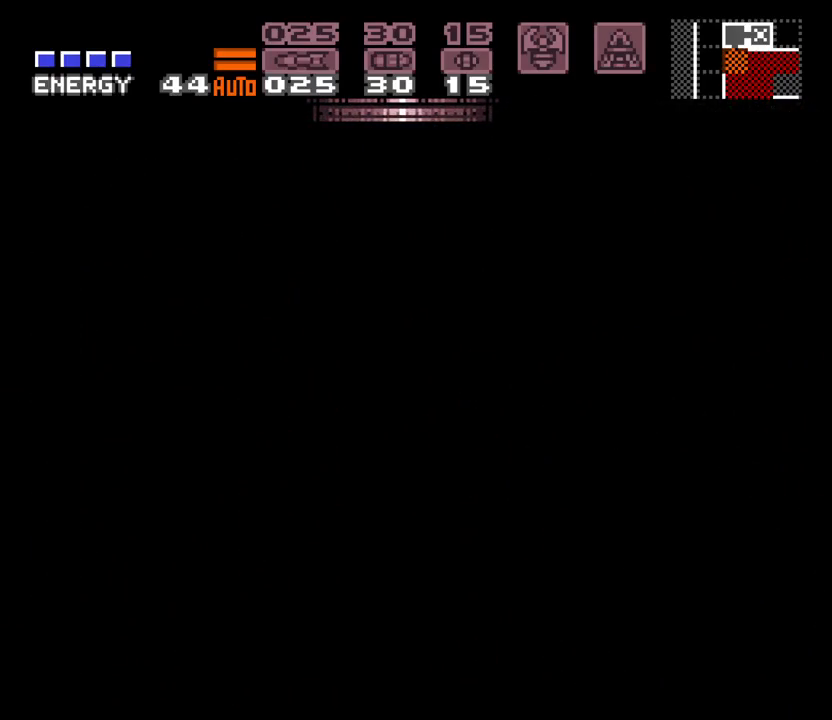
{"dt_ms": 500, "buttons": ["B"], "events": []}
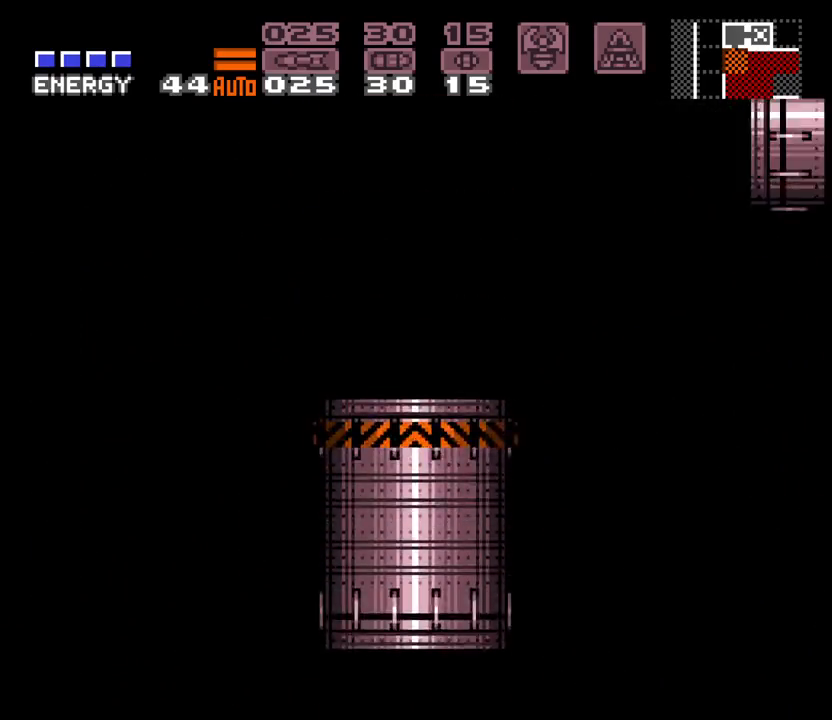
{"dt_ms": 500, "buttons": ["B", "DPAD_RIGHT"], "events": [[50, "DPAD_RIGHT", "down"]]}
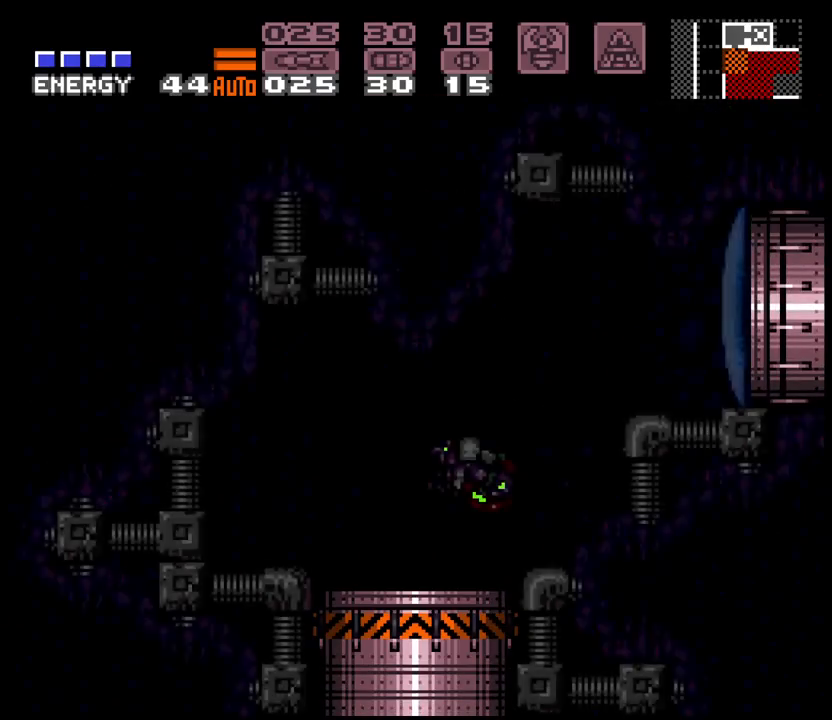
{"dt_ms": 500, "buttons": ["B", "DPAD_RIGHT"], "events": []}
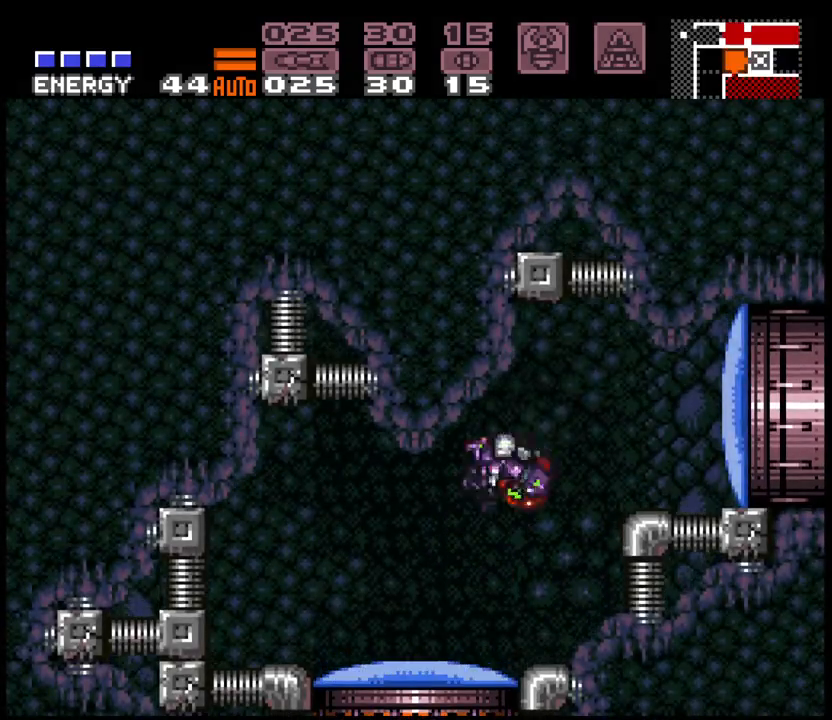
{"dt_ms": 500, "buttons": ["A", "DPAD_RIGHT"], "events": [[100, "B", "up"], [133, "A", "down"], [283, "A", "up"], [283, "X", "down"], [350, "A", "down"], [400, "X", "up"]]}
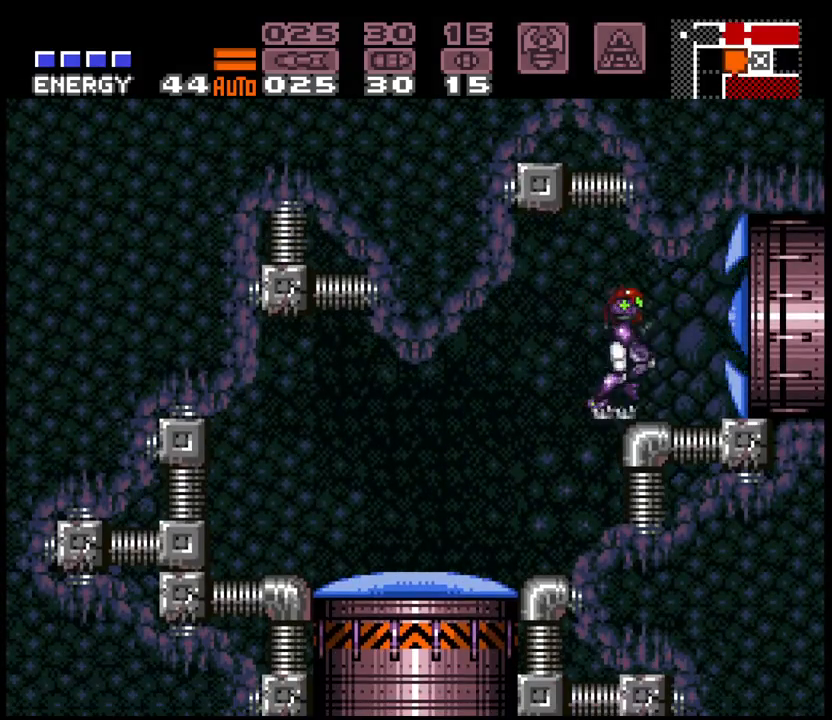
{"dt_ms": 500, "buttons": ["A", "DPAD_RIGHT"], "events": []}
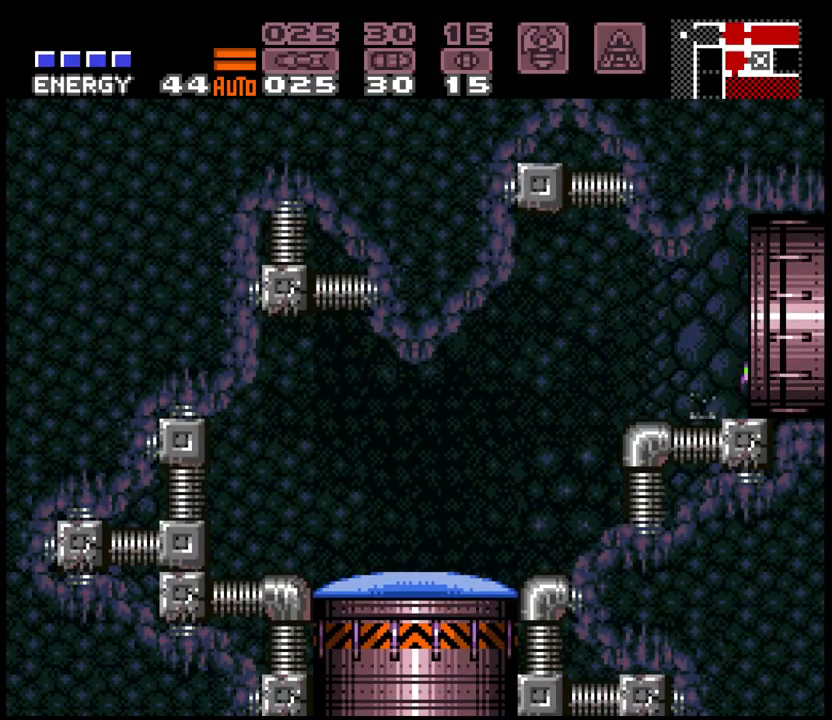
{"dt_ms": 500, "buttons": ["A", "L1", "DPAD_RIGHT"], "events": [[400, "L1", "down"]]}
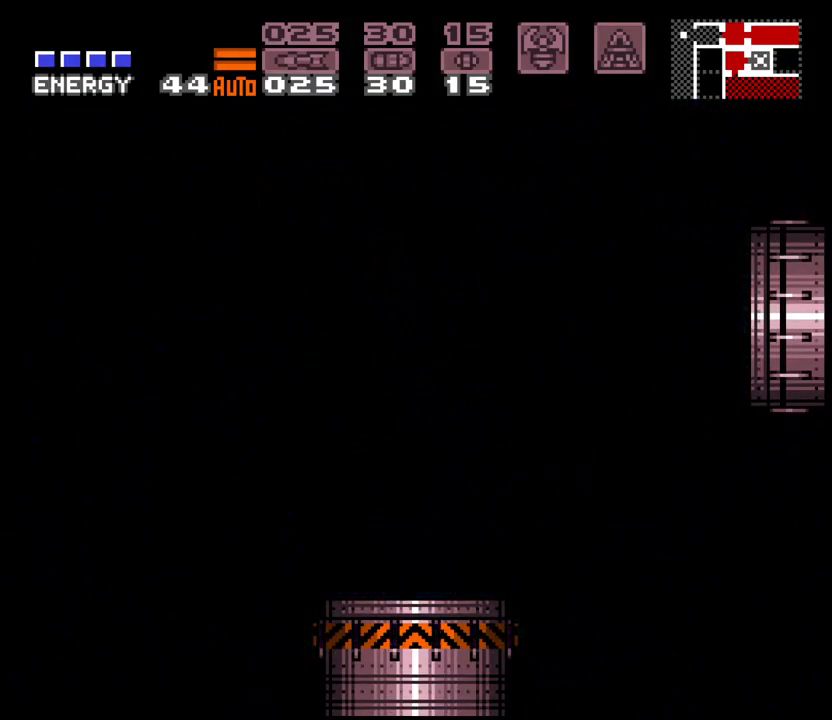
{"dt_ms": 500, "buttons": ["DPAD_RIGHT"], "events": [[67, "A", "up"], [133, "A", "down"], [133, "L1", "up"], [250, "A", "up"]]}
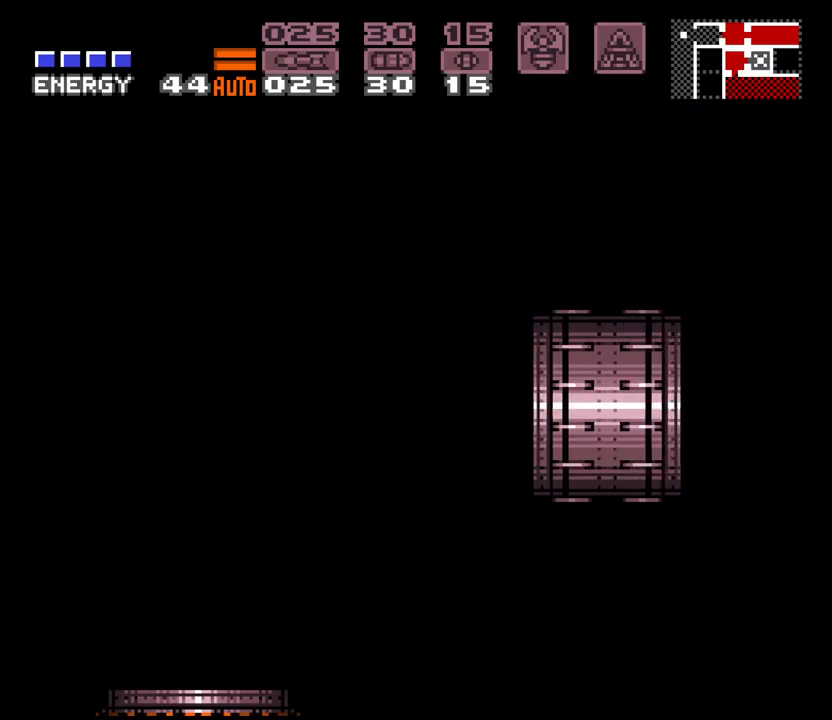
{"dt_ms": 500, "buttons": ["A", "DPAD_RIGHT"], "events": [[150, "A", "down"], [217, "DPAD_RIGHT", "up"], [400, "DPAD_RIGHT", "down"]]}
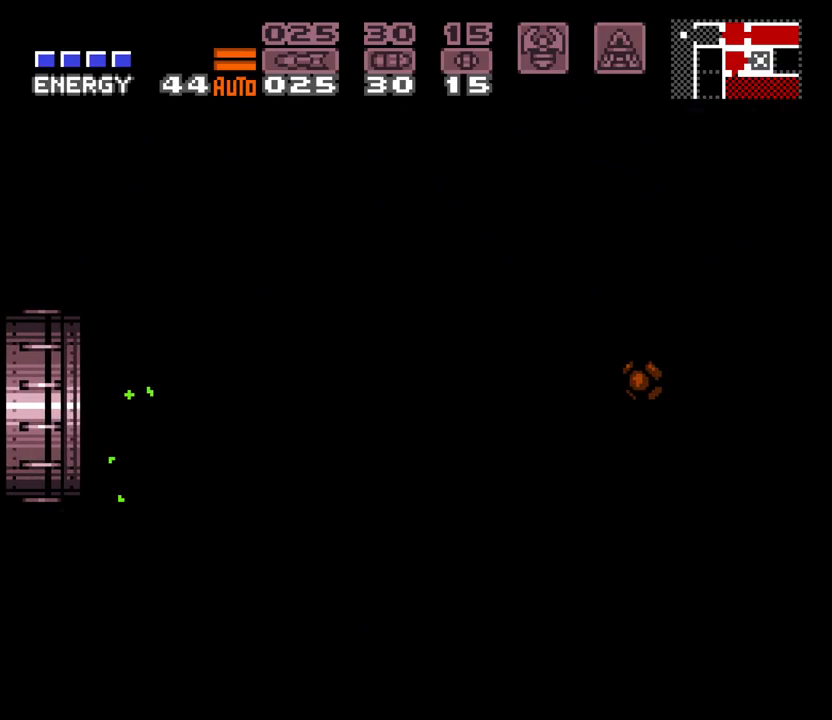
{"dt_ms": 500, "buttons": ["A", "X", "DPAD_RIGHT"], "events": [[467, "X", "down"]]}
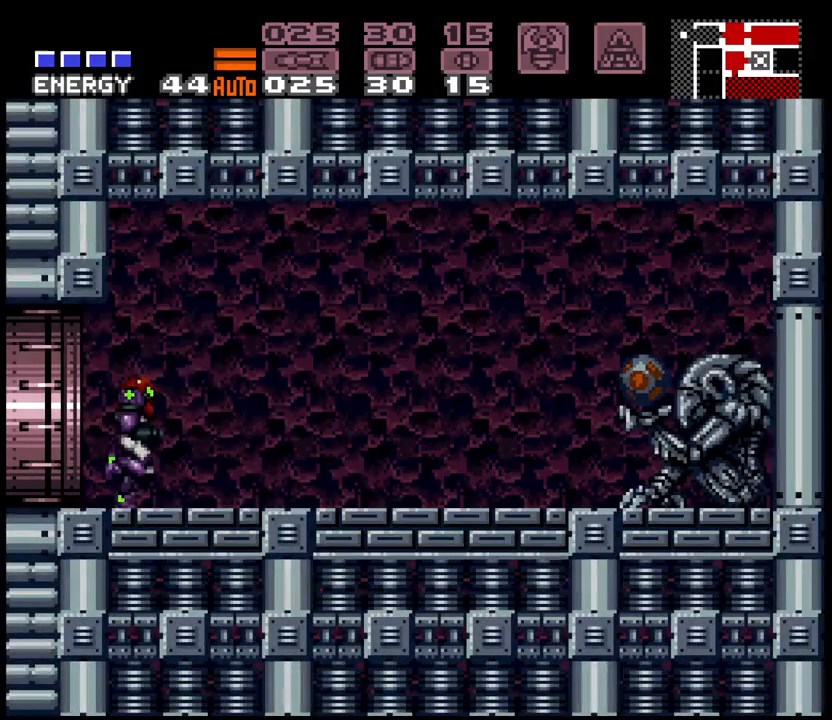
{"dt_ms": 500, "buttons": ["A", "DPAD_RIGHT"], "events": [[300, "X", "up"]]}
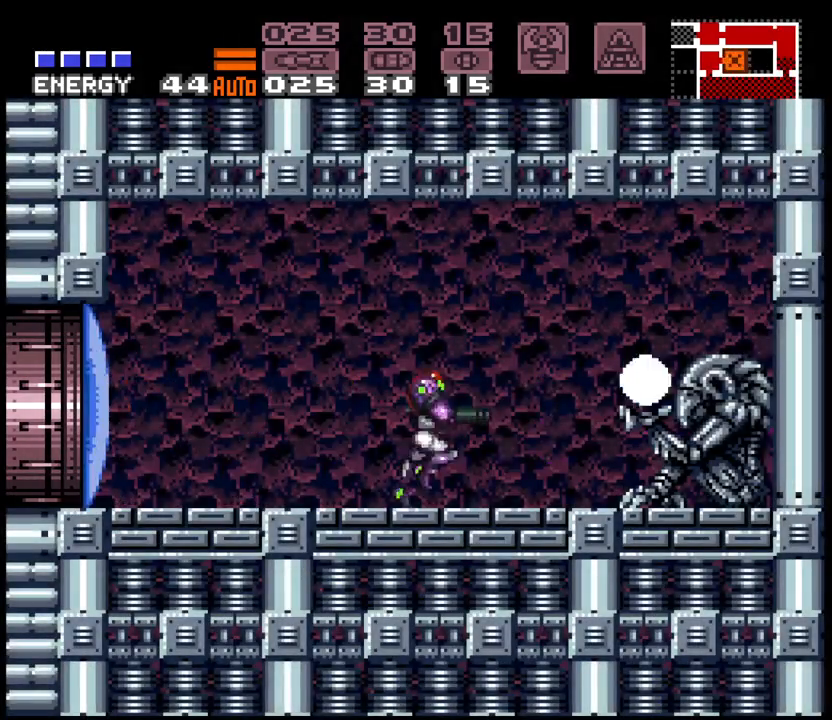
{"dt_ms": 500, "buttons": ["DPAD_LEFT"], "events": [[350, "DPAD_RIGHT", "up"], [400, "A", "up"], [467, "DPAD_LEFT", "down"]]}
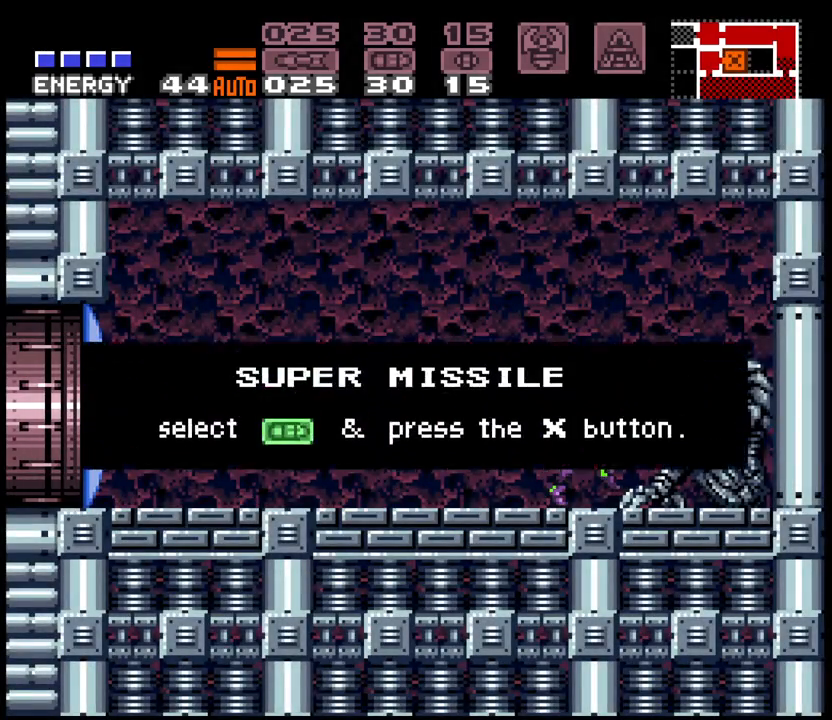
{"dt_ms": 500, "buttons": ["DPAD_LEFT"], "events": [[83, "A", "down"], [367, "A", "up"]]}
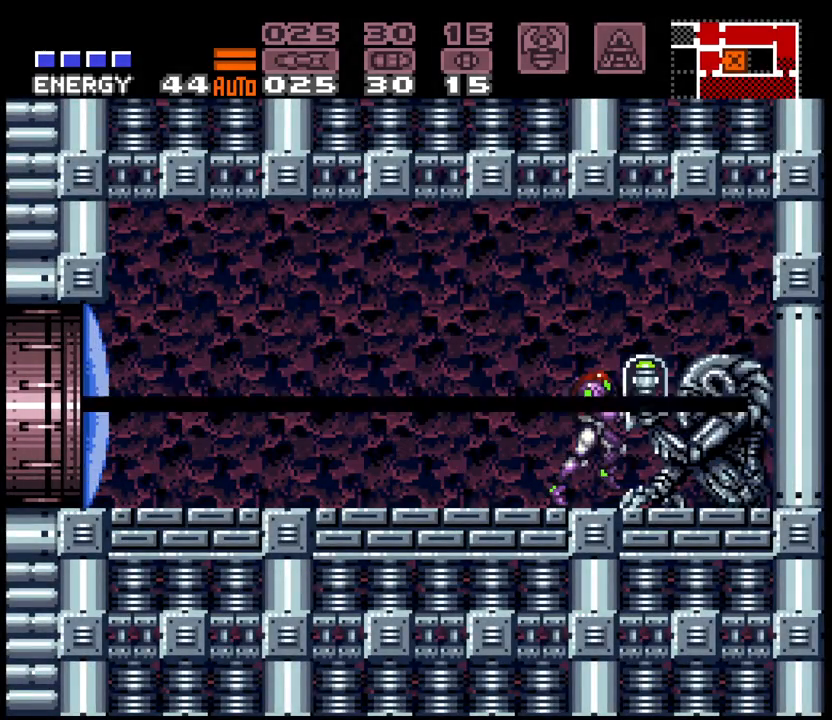
{"dt_ms": 500, "buttons": ["A", "DPAD_LEFT"], "events": [[283, "X", "down"], [383, "X", "up"], [467, "A", "down"]]}
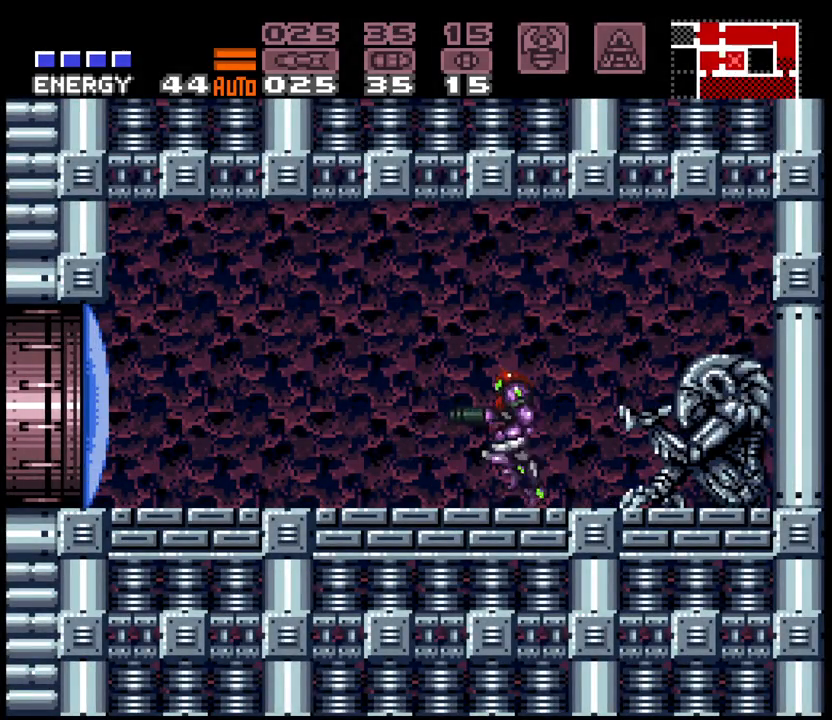
{"dt_ms": 500, "buttons": ["A", "DPAD_LEFT"], "events": []}
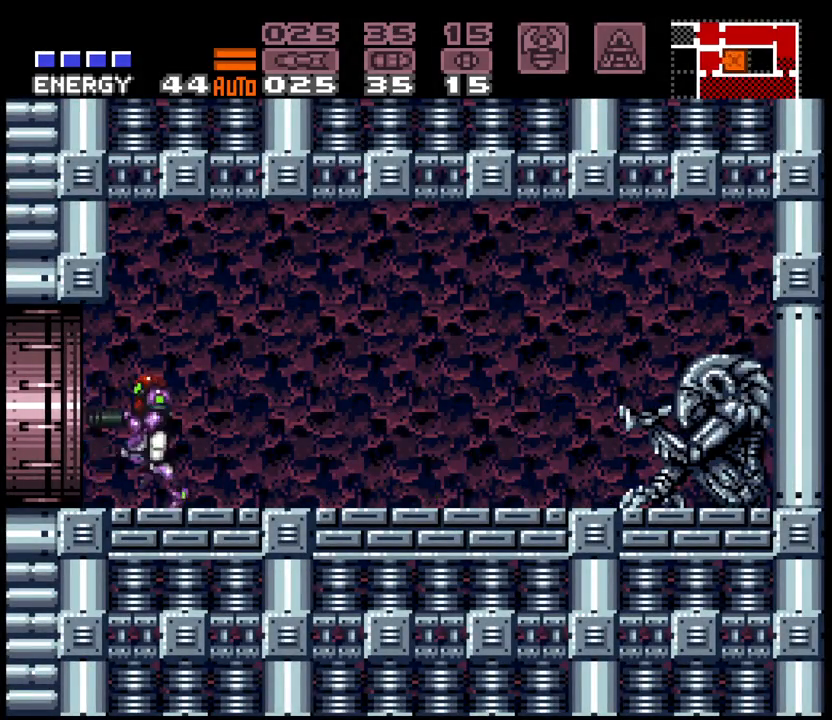
{"dt_ms": 500, "buttons": ["A"], "events": [[383, "DPAD_LEFT", "up"]]}
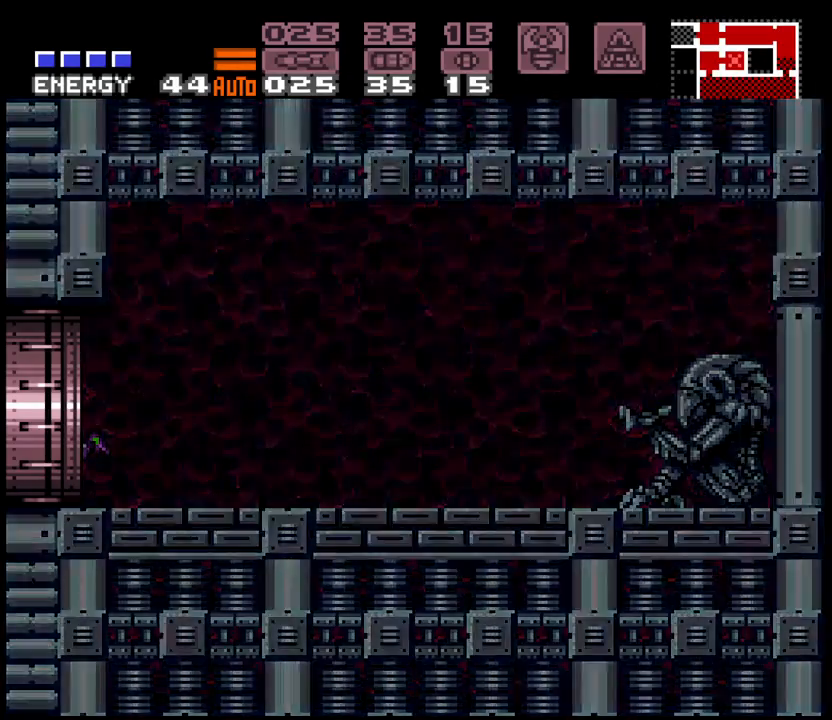
{"dt_ms": 500, "buttons": ["DPAD_DOWN", "DPAD_LEFT"], "events": [[333, "DPAD_RIGHT", "down"], [383, "DPAD_DOWN", "down"], [417, "A", "up"], [433, "DPAD_RIGHT", "up"], [483, "DPAD_LEFT", "down"]]}
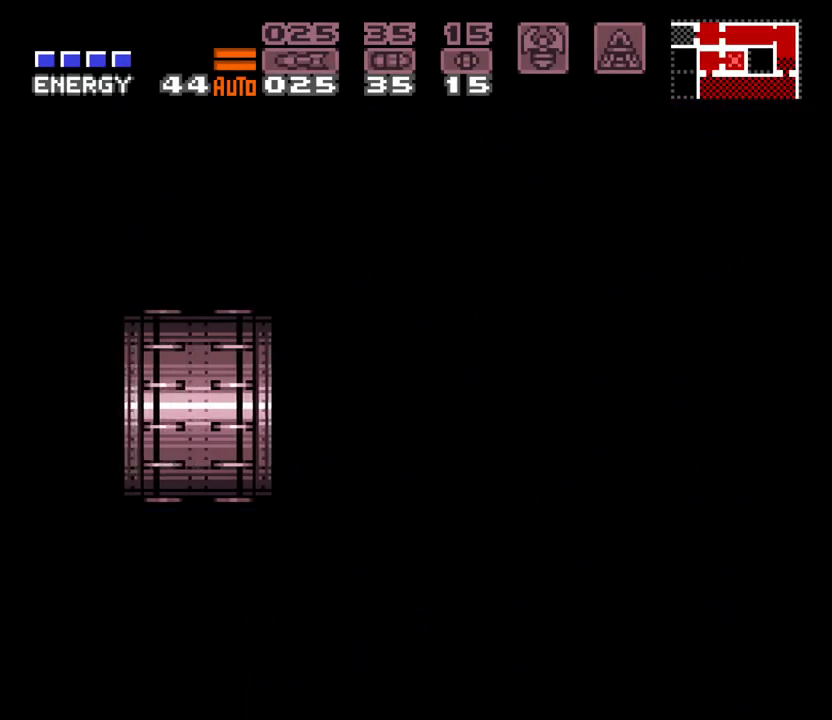
{"dt_ms": 500, "buttons": ["A", "L1", "DPAD_LEFT"], "events": [[67, "DPAD_LEFT", "up"], [117, "A", "down"], [167, "DPAD_DOWN", "up"], [167, "DPAD_LEFT", "down"], [367, "L1", "down"]]}
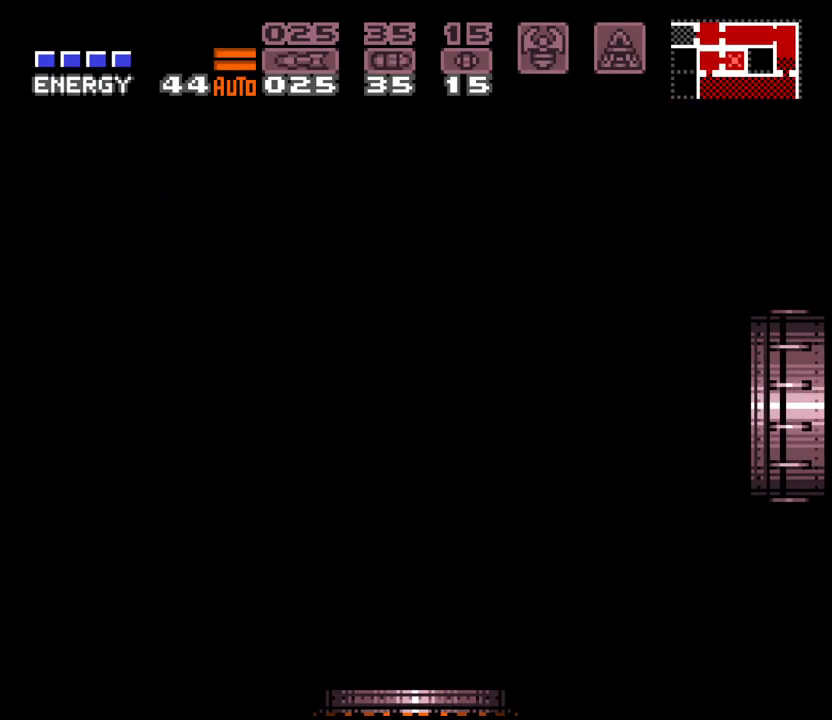
{"dt_ms": 500, "buttons": ["A", "DPAD_LEFT"], "events": [[33, "L1", "up"]]}
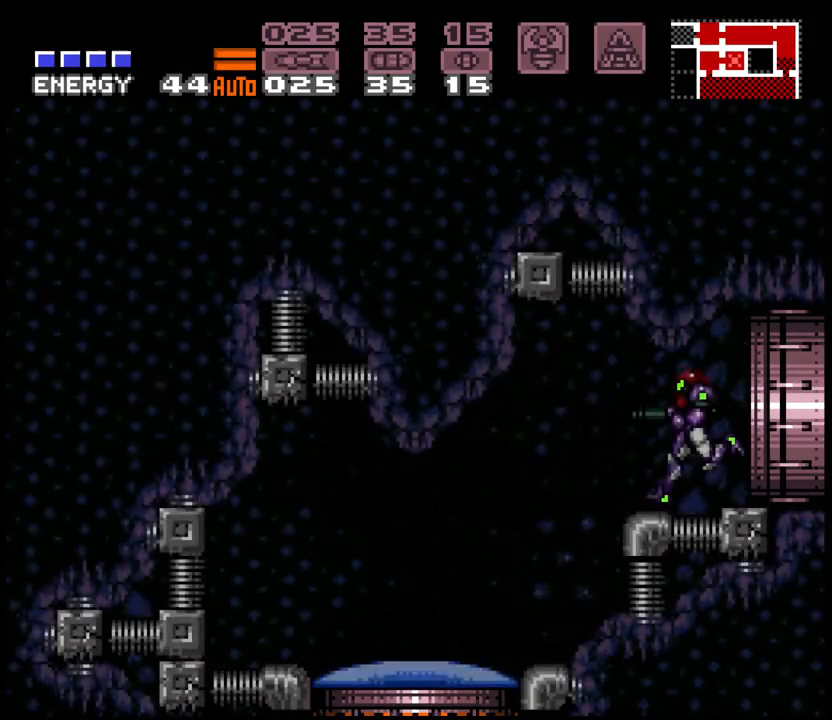
{"dt_ms": 500, "buttons": ["A", "DPAD_DOWN"], "events": [[350, "DPAD_DOWN", "down"], [367, "DPAD_LEFT", "up"]]}
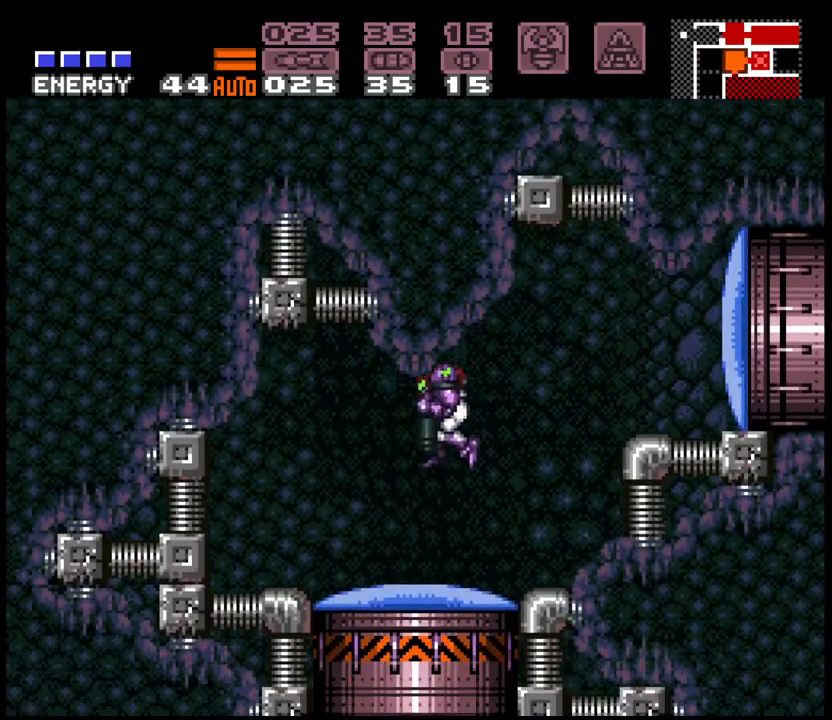
{"dt_ms": 500, "buttons": ["A", "DPAD_RIGHT"]}
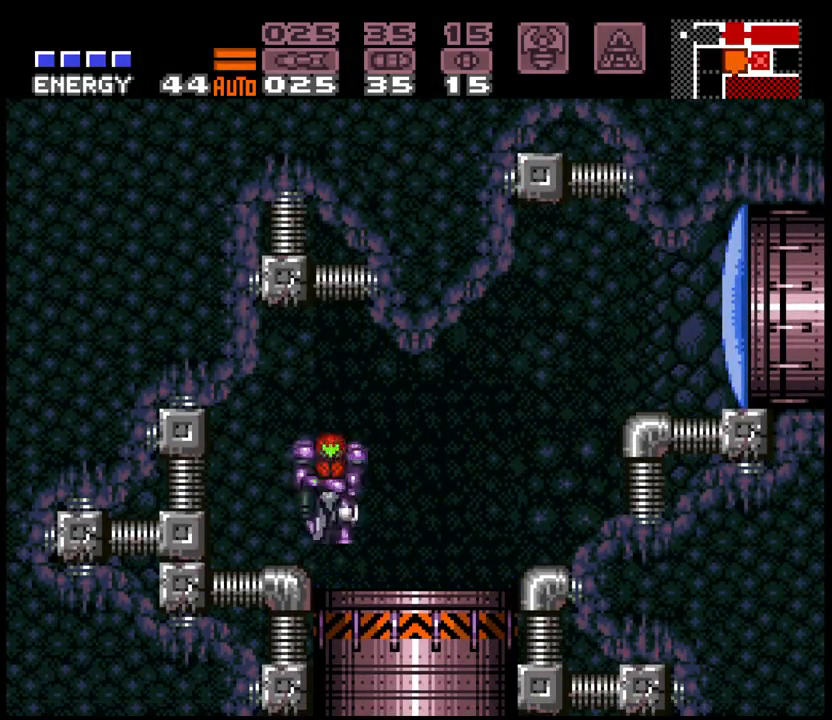
{"dt_ms": 500, "buttons": [], "events": [[433, "A", "up"], [450, "DPAD_RIGHT", "up"]]}